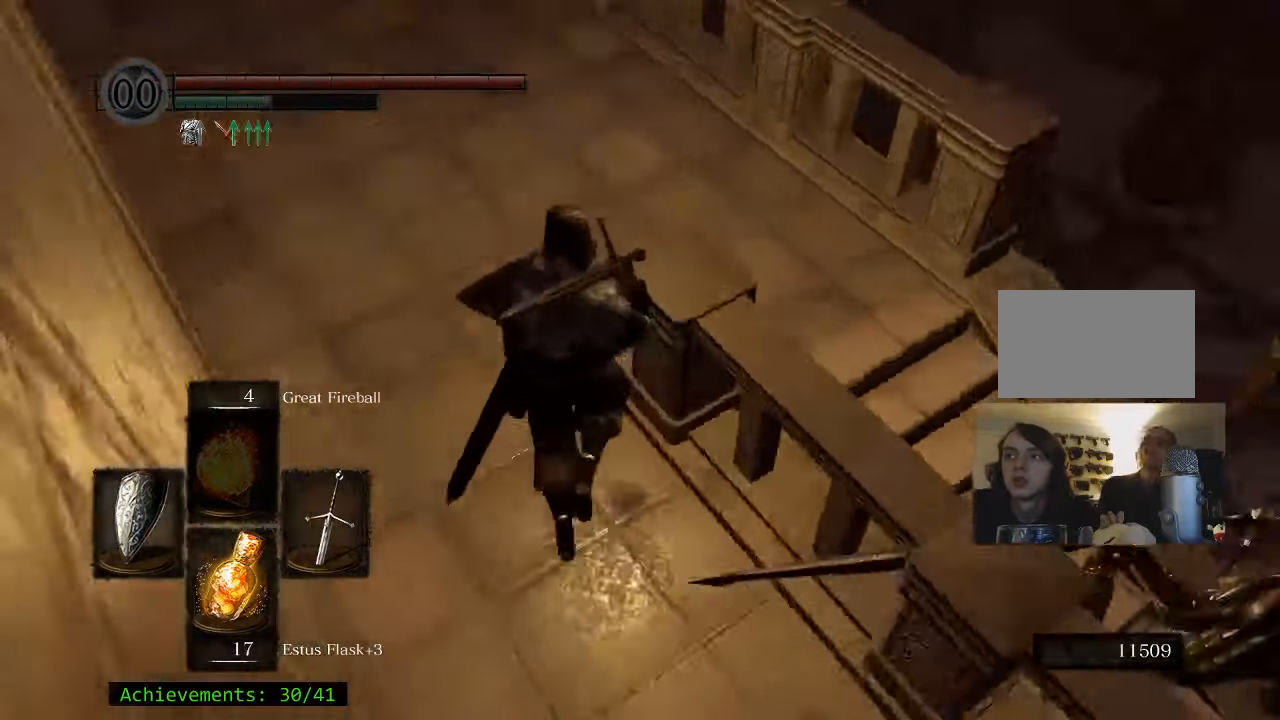
Gameplay with keyboard and mouse; each line is a JSON object with the keys and mouse buttons held at the frame after it. "events" lists presses ("down") and releases ("up") of "1", "2", "3", "4", "5", "a", "alt", "c", "caps_lock", "ctrl", "d", "e", "f", "g", "q", "r", "s", "shift", "space", "t", "tab", "v", "w", "x", "z" and "mouse_wheel_up" between this image and that frame as [ms after this image, input, new state], when the widget could be followed in between. "mouse_wheel_up" = the "wheel_up" button of the "mouse" list. No other keys are recorded. Not read: mouse_move.
{"keys": ["a", "w"], "mouse": [], "events": [[133, "a", "down"]]}
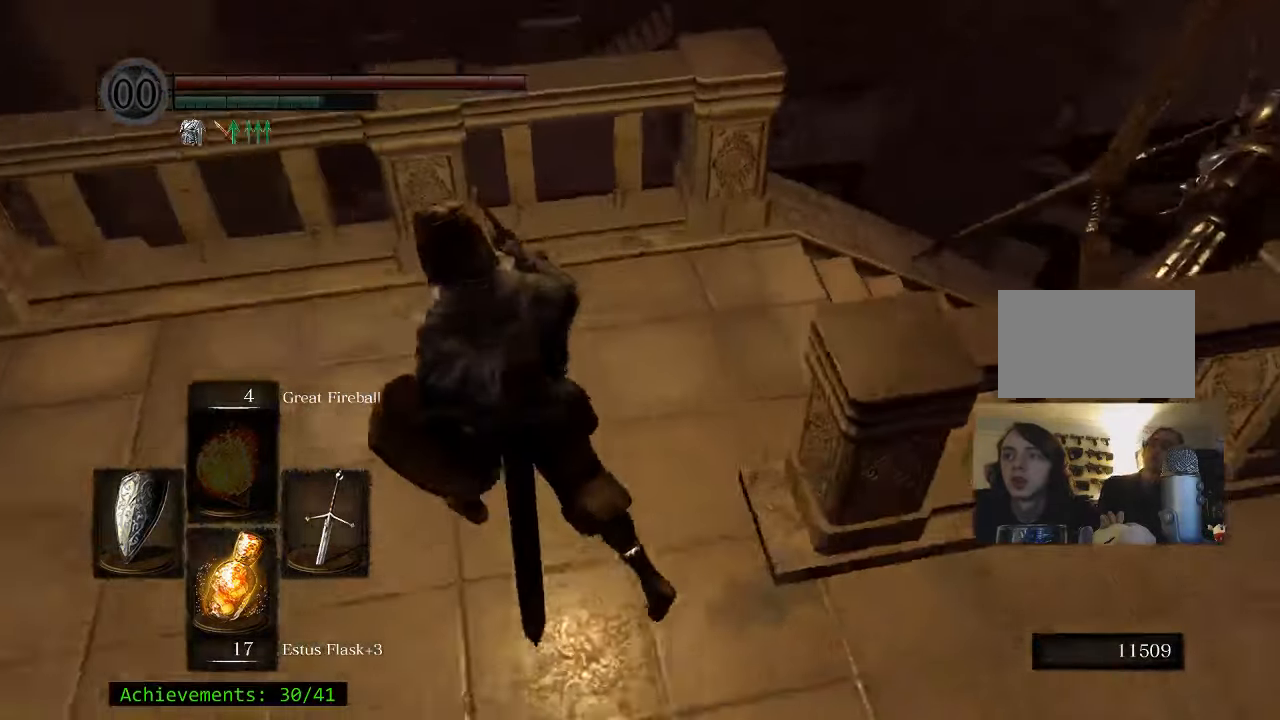
{"keys": ["space", "w"], "mouse": [], "events": [[200, "a", "up"], [433, "space", "down"]]}
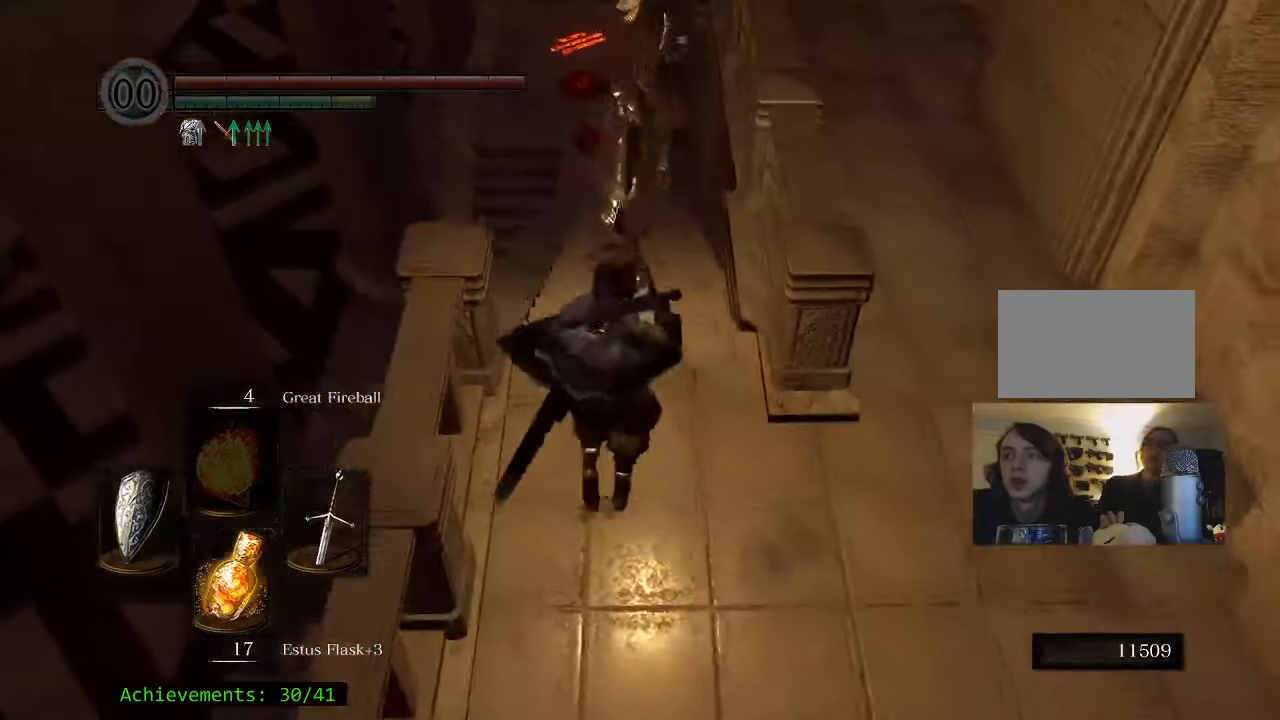
{"keys": ["w"], "mouse": [], "events": [[16, "space", "up"]]}
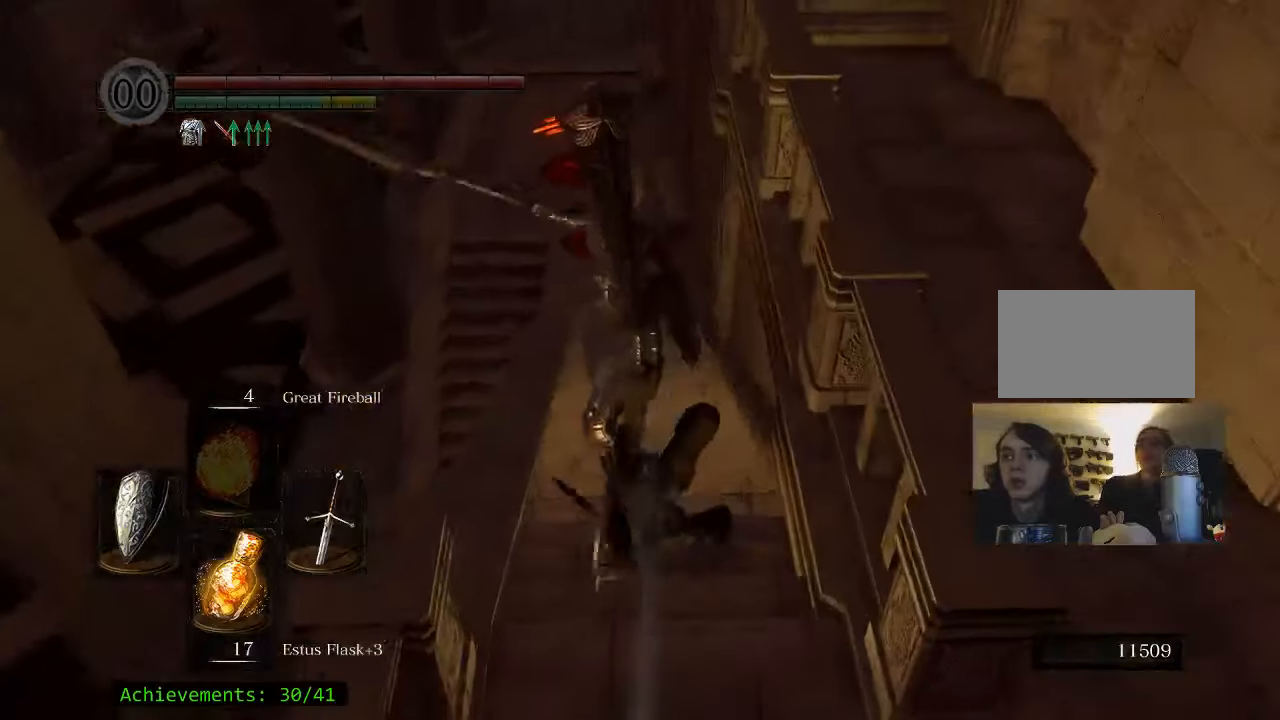
{"keys": [], "mouse": [], "events": [[83, "w", "up"]]}
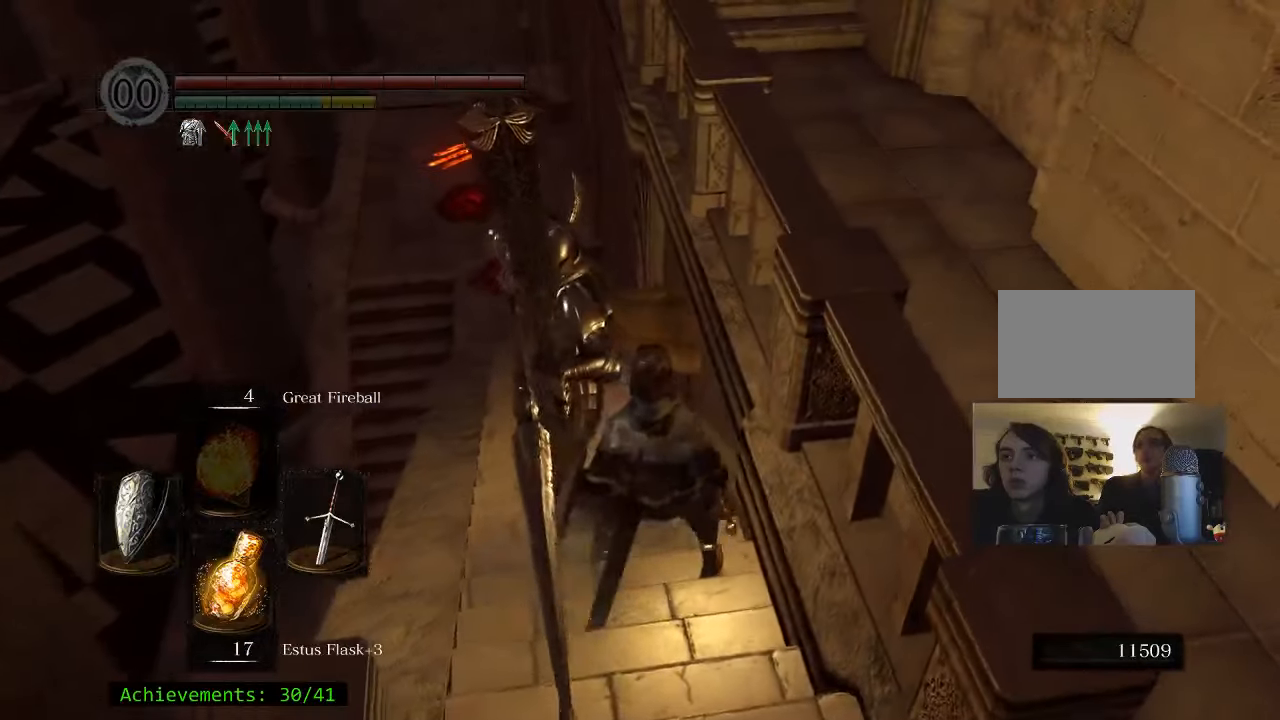
{"keys": [], "mouse": [], "events": []}
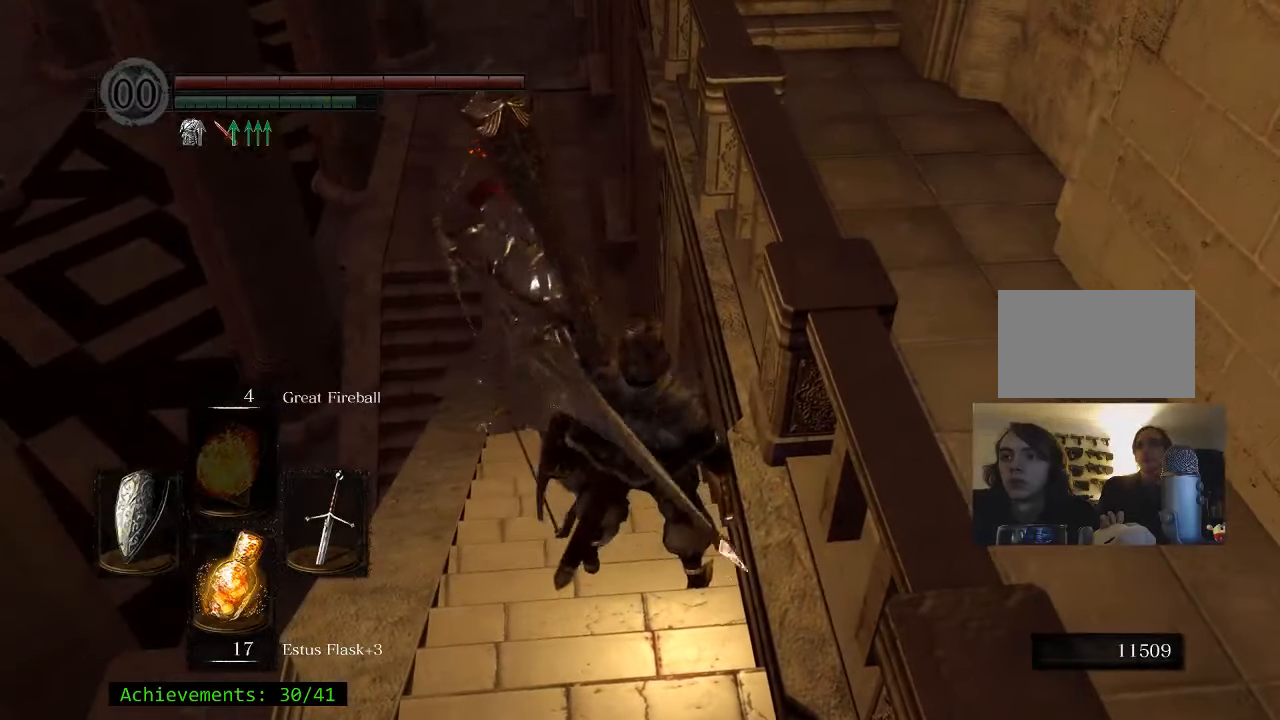
{"keys": ["w"], "mouse": [], "events": [[450, "space", "down"], [450, "w", "down"], [483, "space", "up"]]}
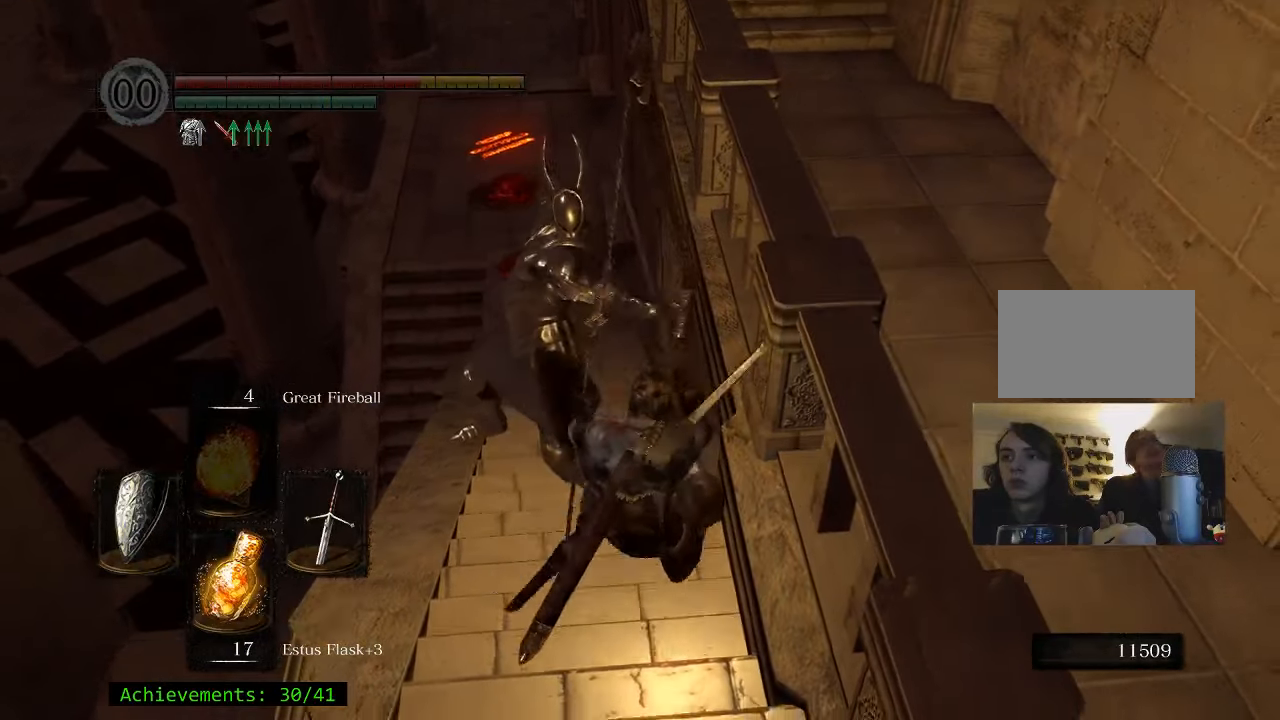
{"keys": [], "mouse": [], "events": [[183, "w", "up"]]}
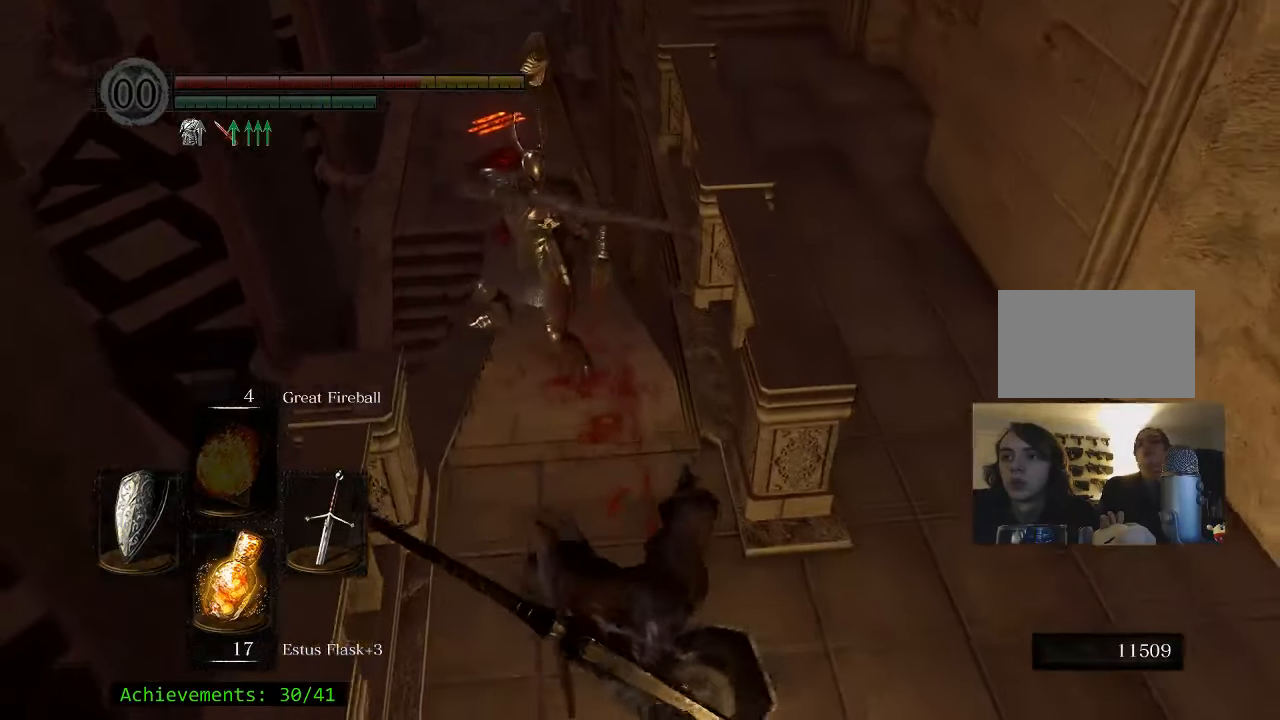
{"keys": [], "mouse": [], "events": []}
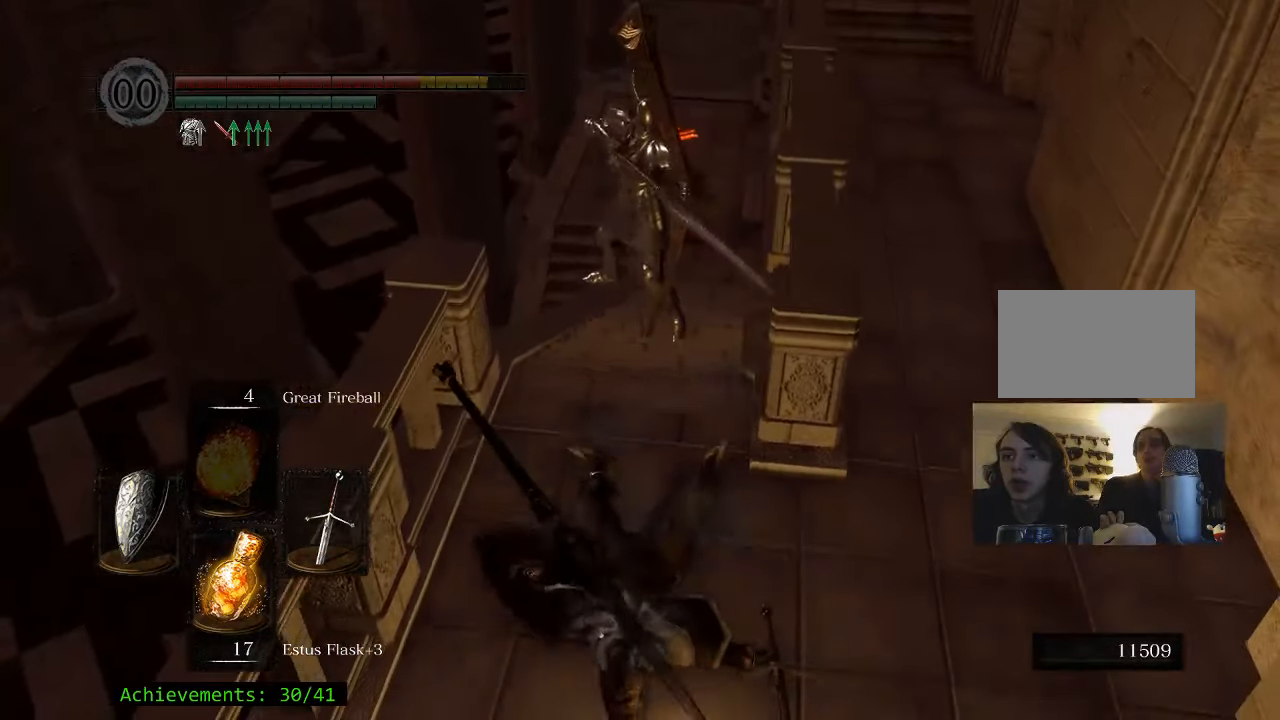
{"keys": [], "mouse": [], "events": []}
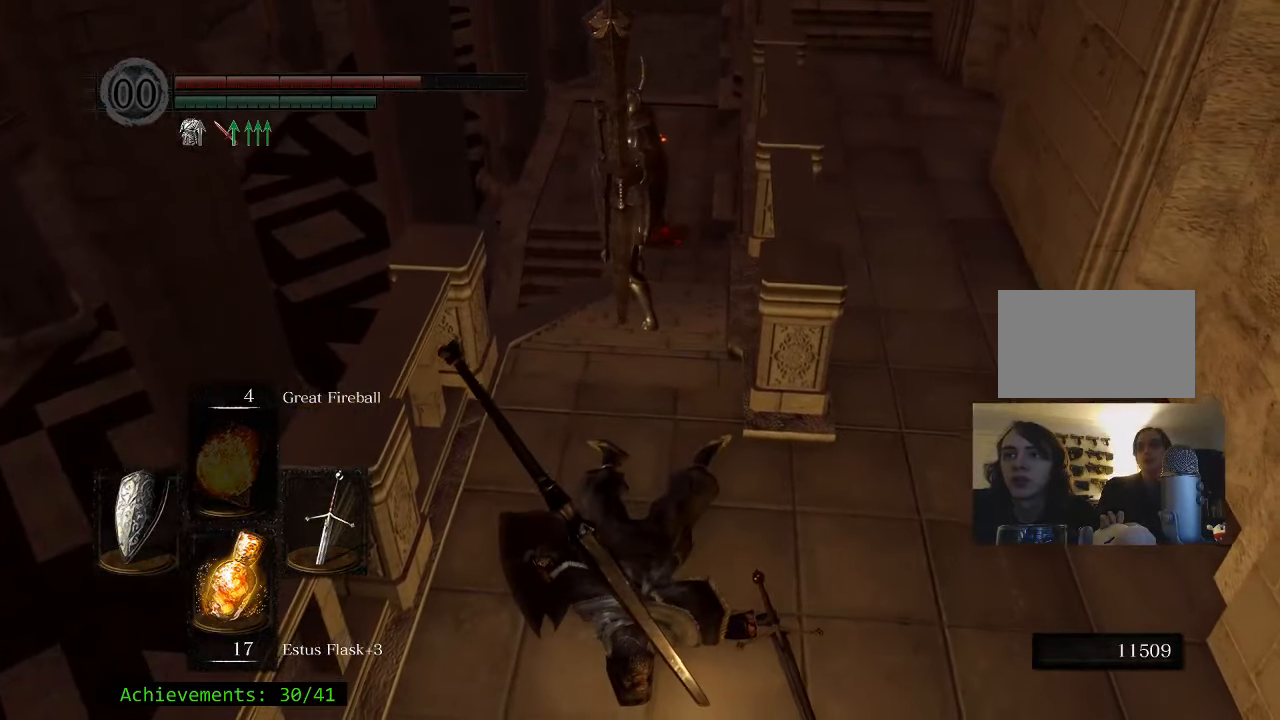
{"keys": [], "mouse": [], "events": []}
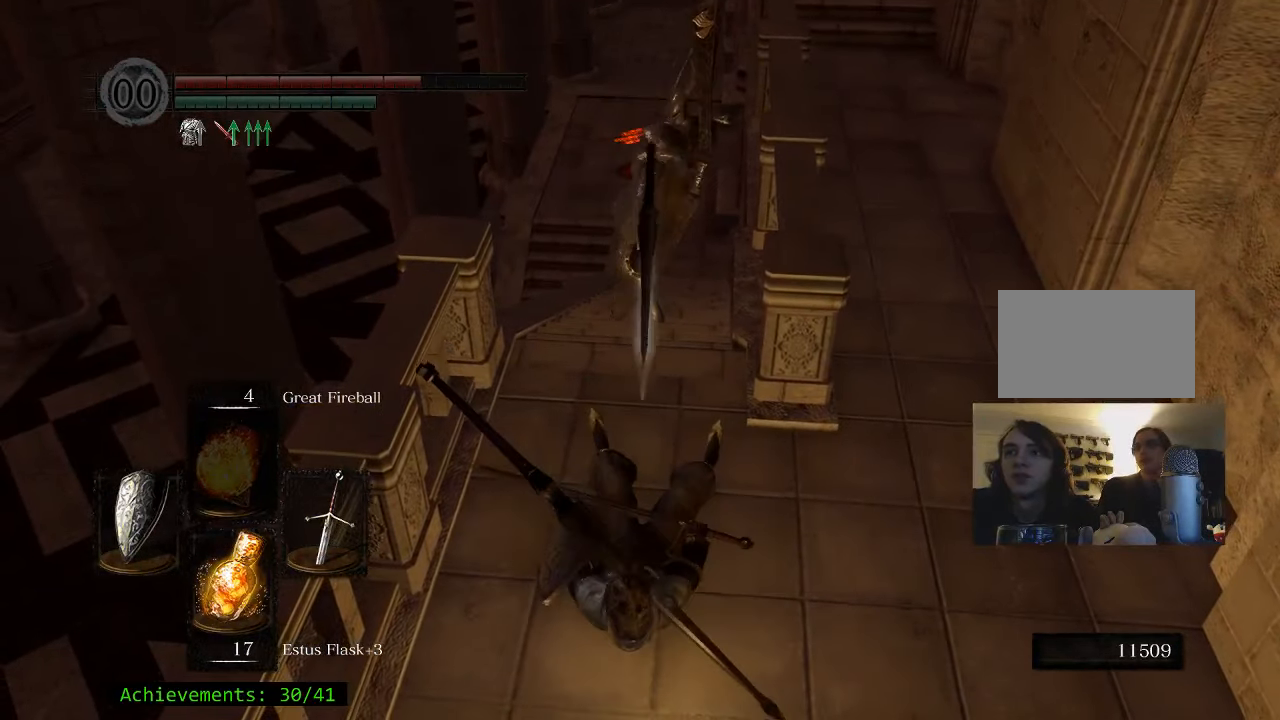
{"keys": [], "mouse": [], "events": []}
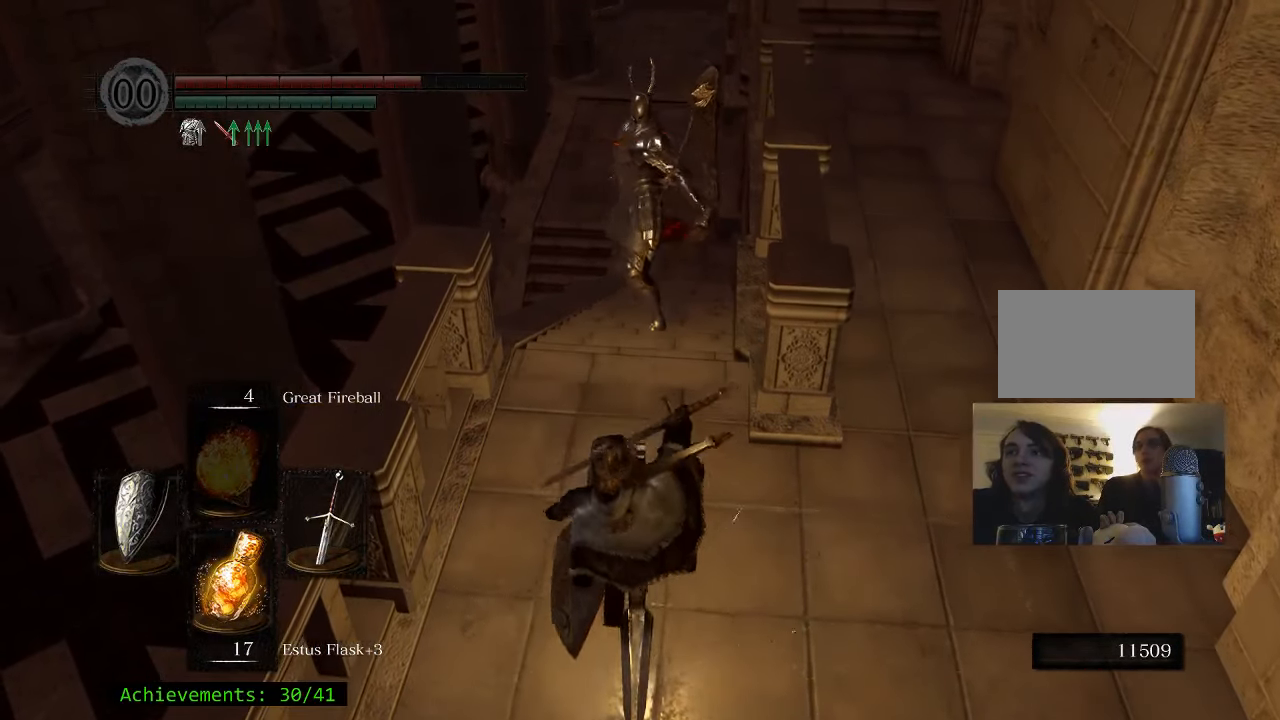
{"keys": ["w"], "mouse": [], "events": [[400, "w", "down"]]}
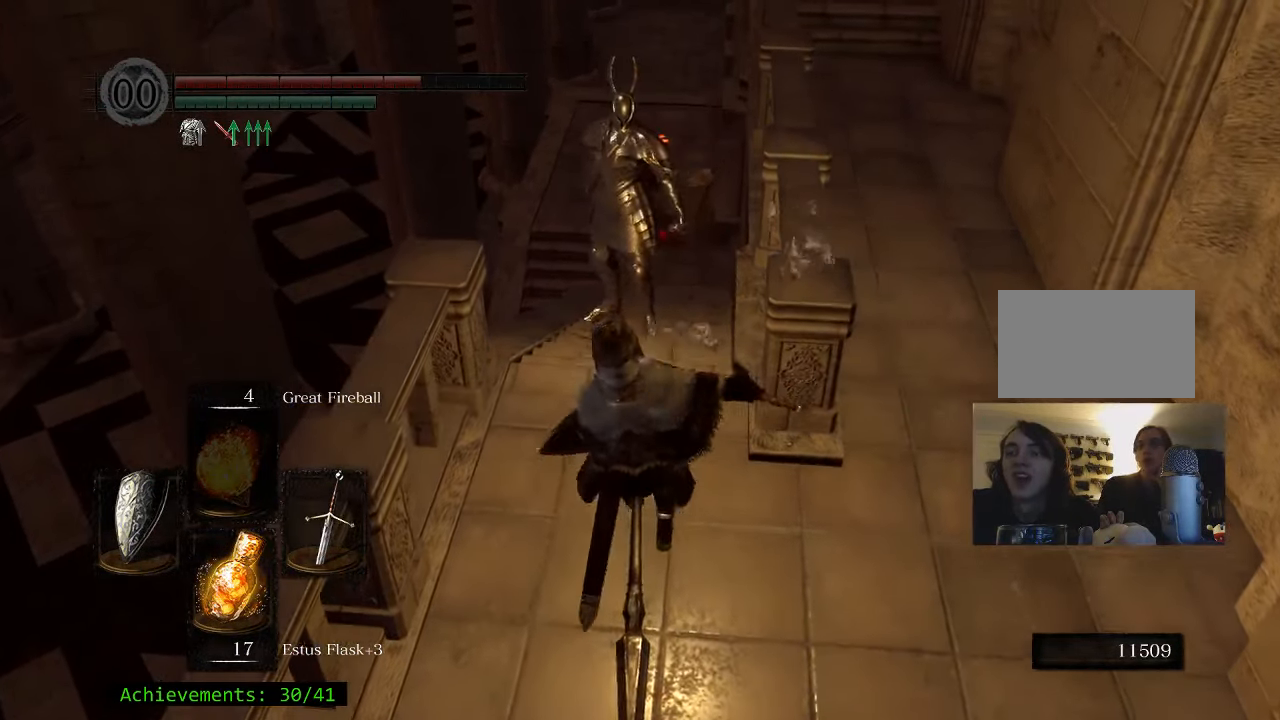
{"keys": ["w"], "mouse": [], "events": []}
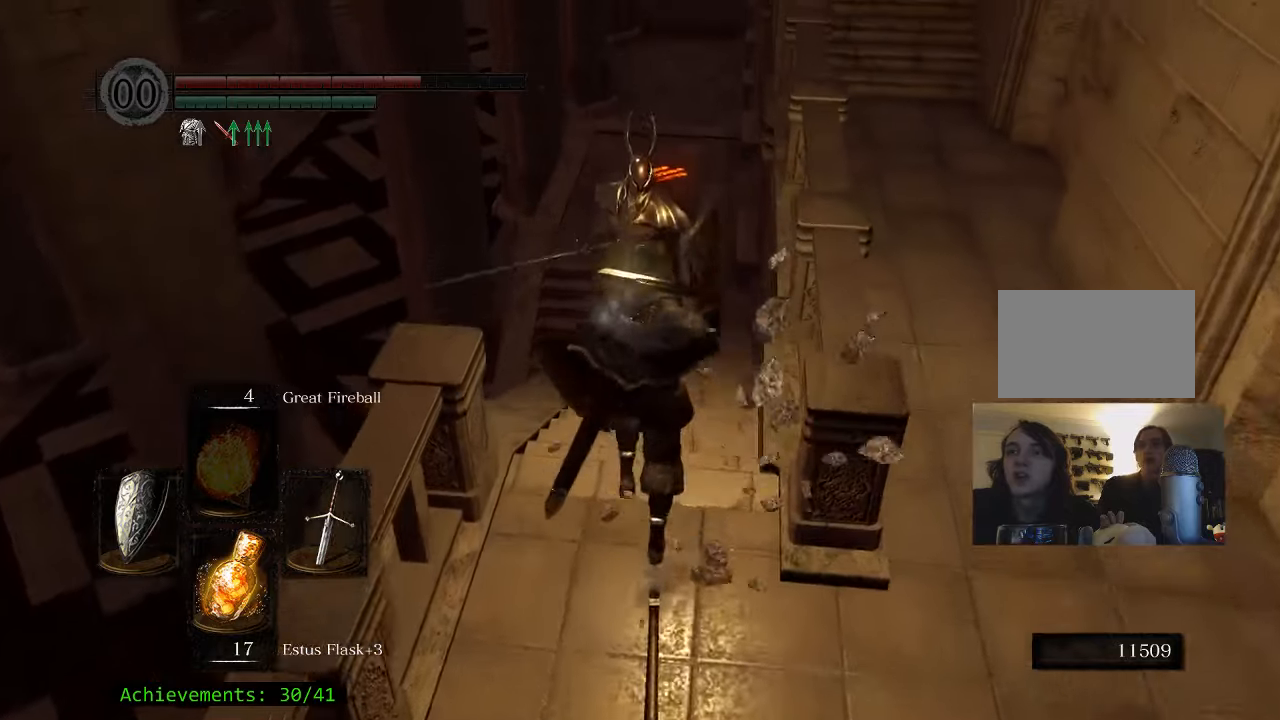
{"keys": ["ctrl"], "mouse": [], "events": [[367, "w", "up"], [467, "ctrl", "down"]]}
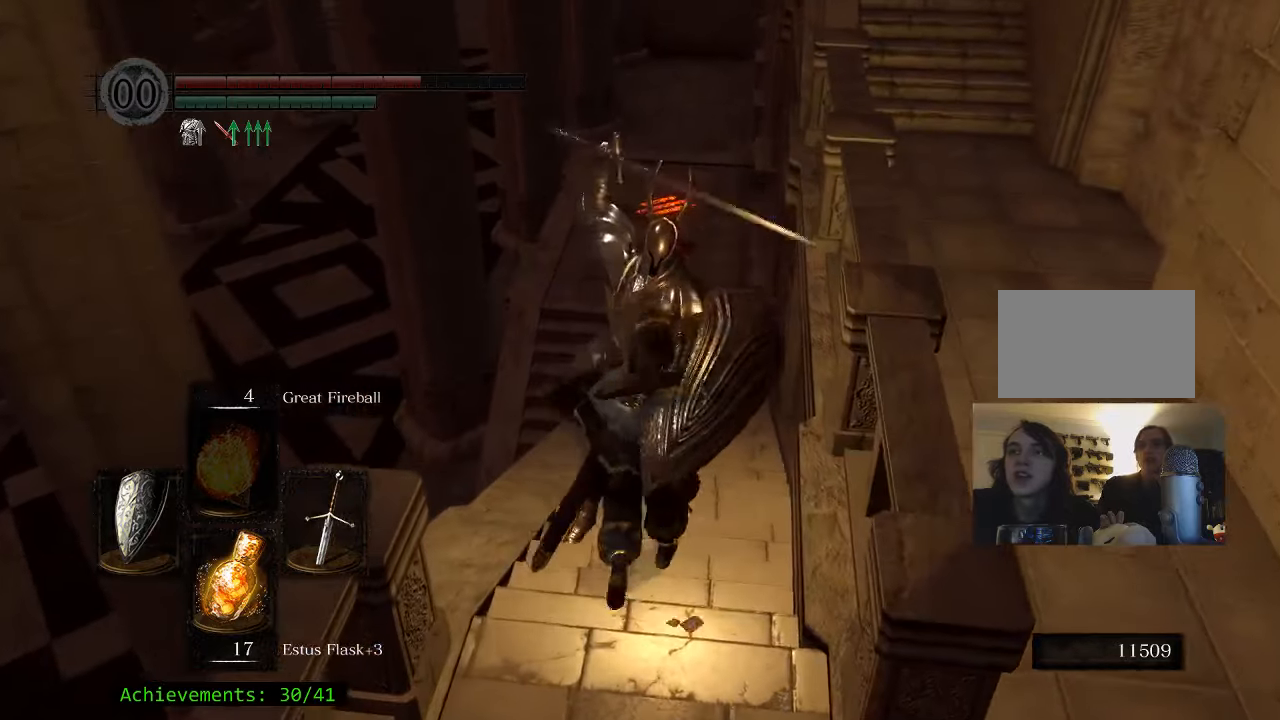
{"keys": [], "mouse": [], "events": [[117, "ctrl", "up"]]}
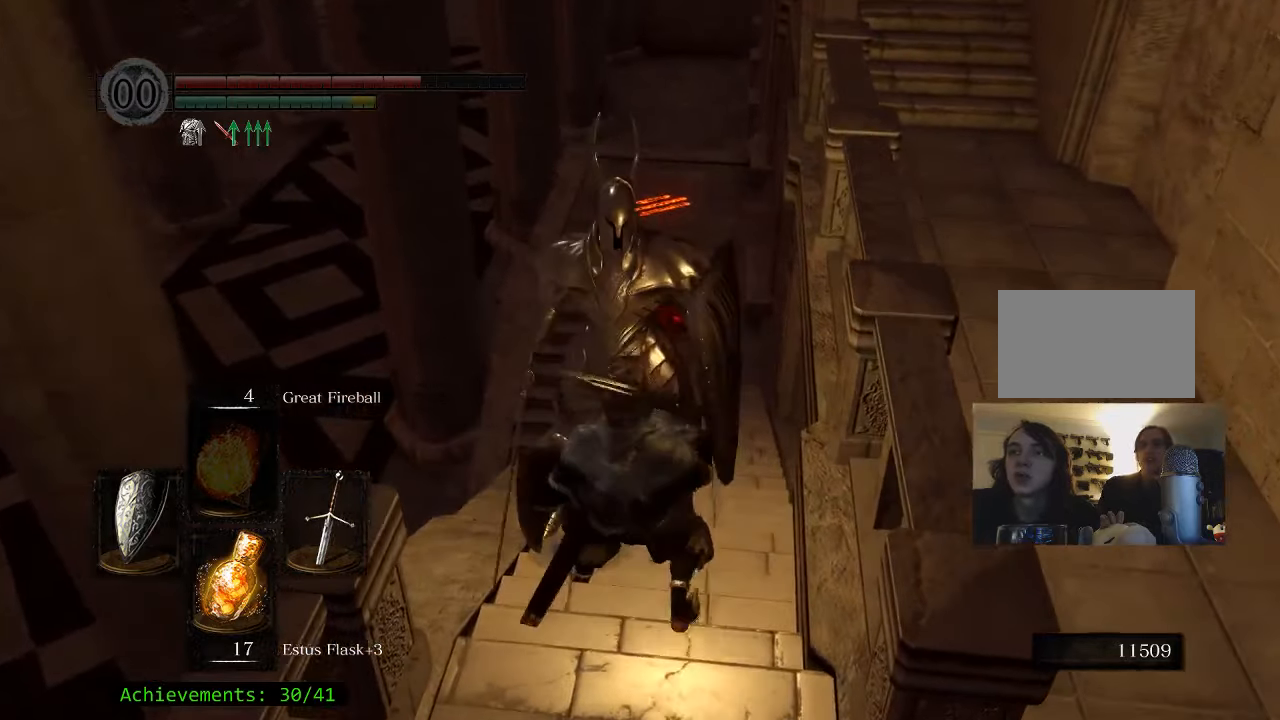
{"keys": [], "mouse": [], "events": []}
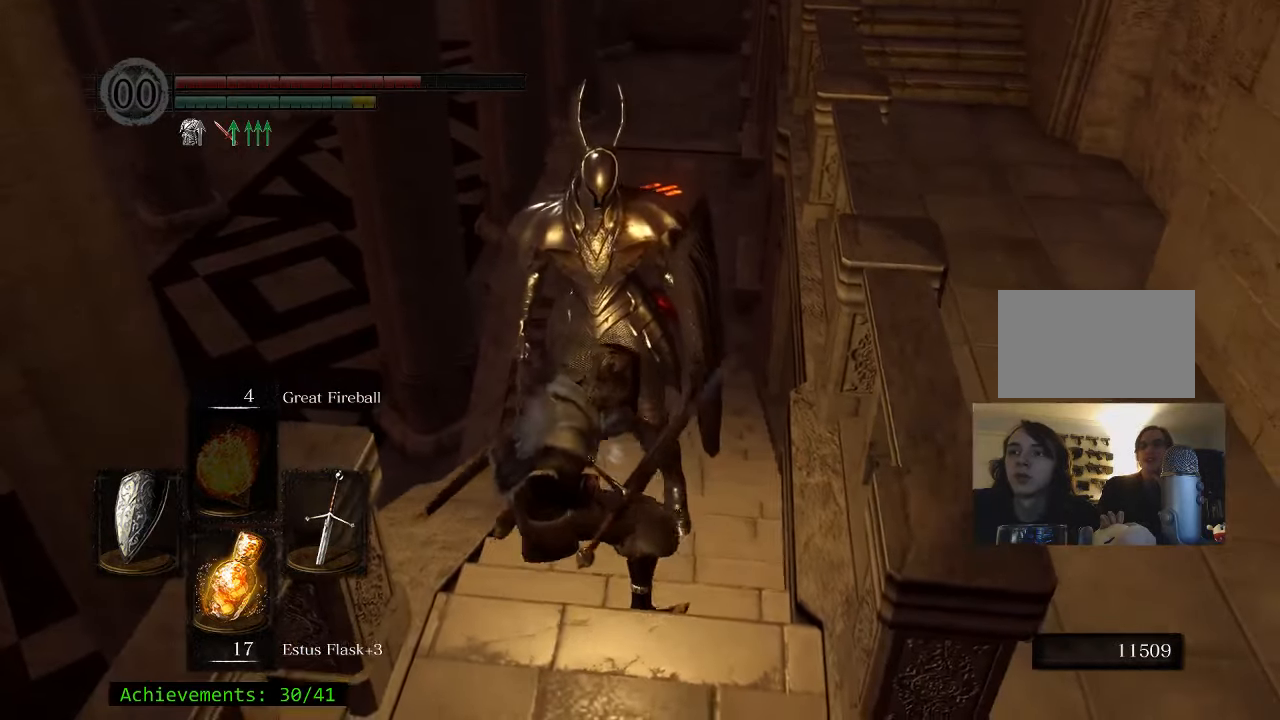
{"keys": [], "mouse": [], "events": []}
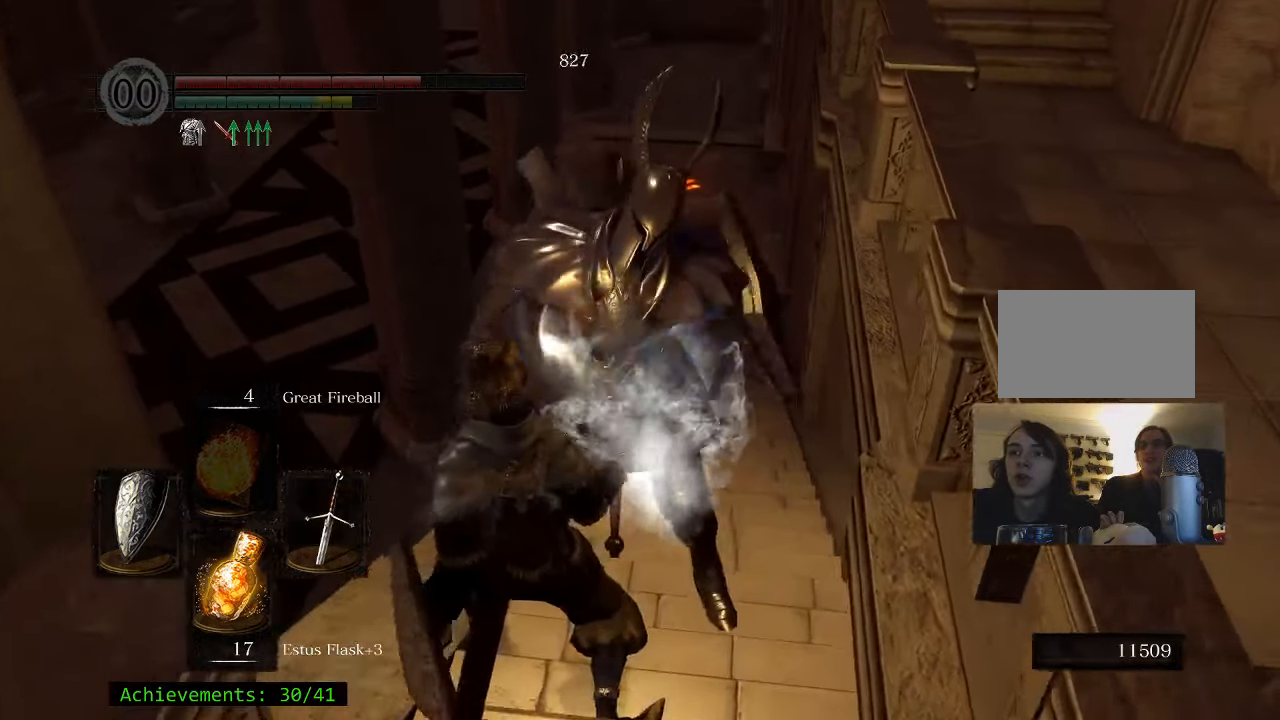
{"keys": [], "mouse": [], "events": []}
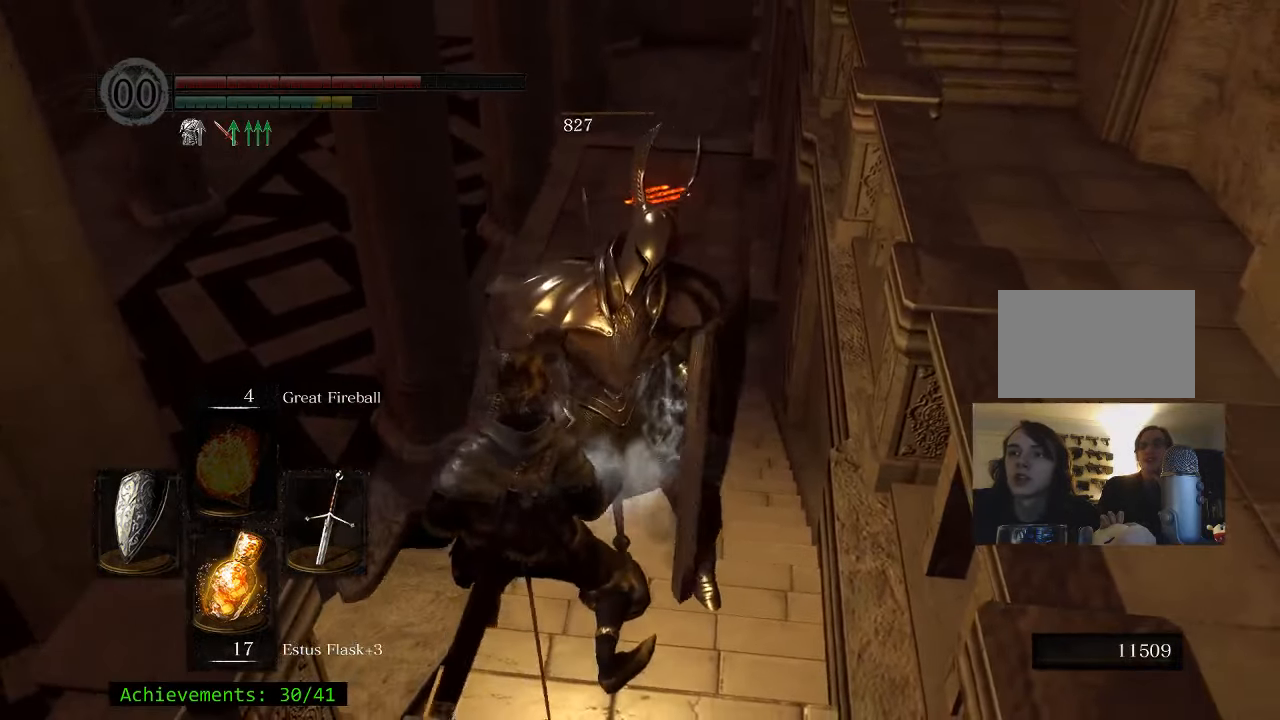
{"keys": [], "mouse": [], "events": []}
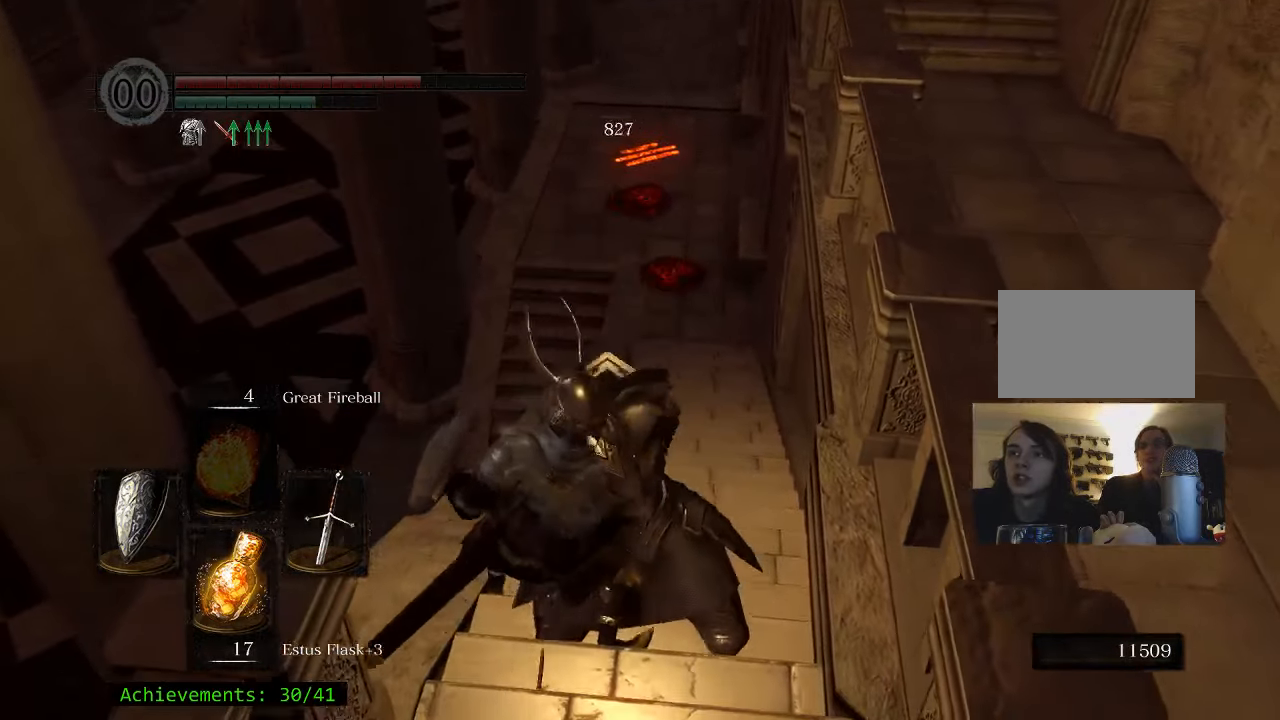
{"keys": [], "mouse": [], "events": []}
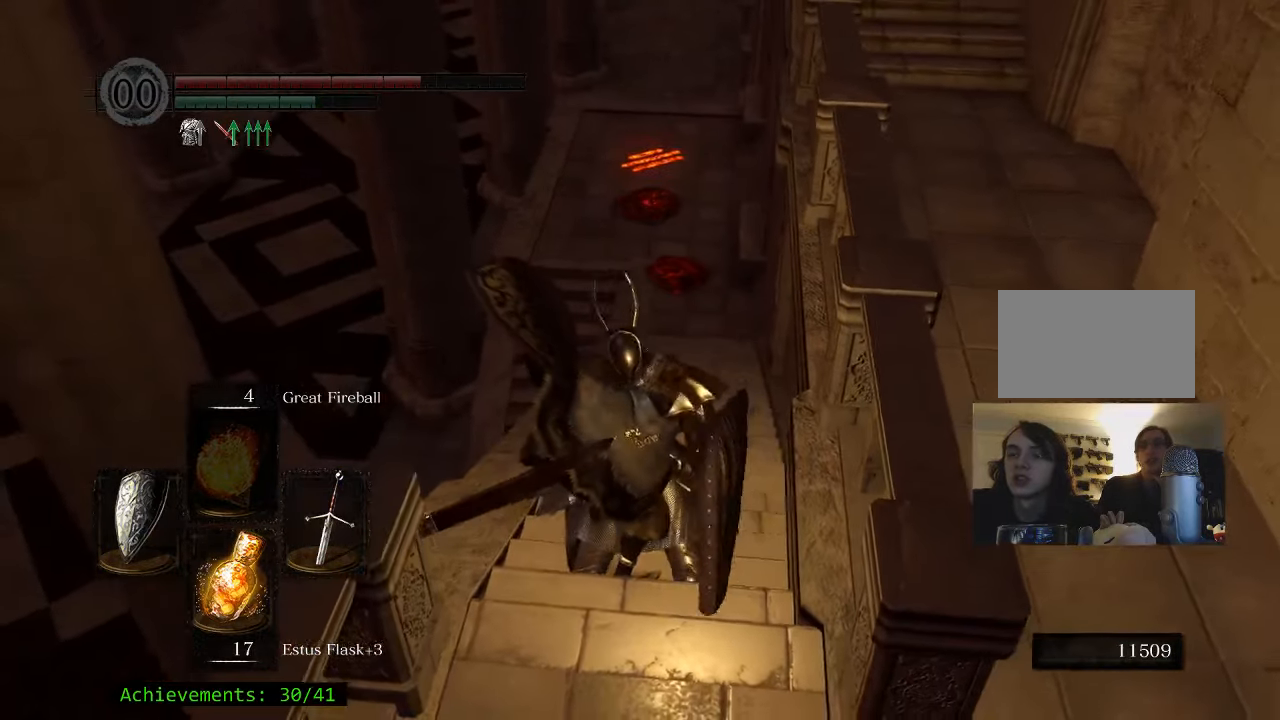
{"keys": [], "mouse": [], "events": []}
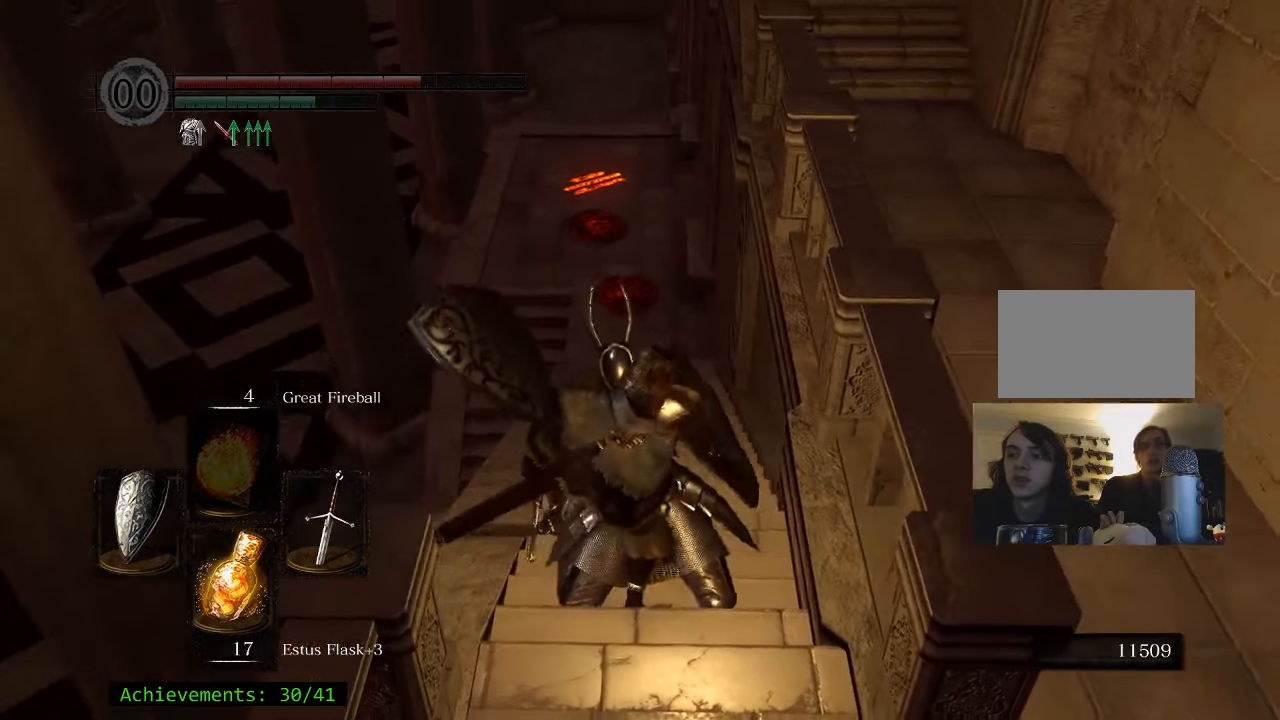
{"keys": [], "mouse": [], "events": []}